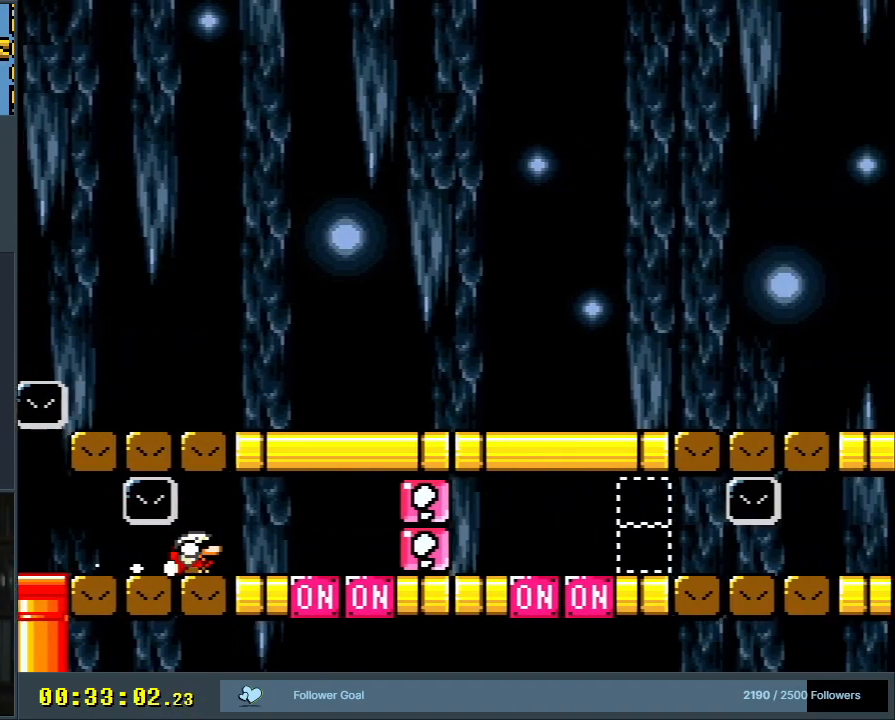
Gameplay with a controller (Nintendo layout); each line is a JSON object with the inputs held at the frame after it. "events" lists button and stick changes between this image and that frame as [ms after this image, input, new state], when the widget could be followed in between. Not read: L3 R3.
{"buttons": ["Y"], "events": [[183, "DPAD_DOWN", "up"], [200, "X", "down"], [333, "X", "up"]]}
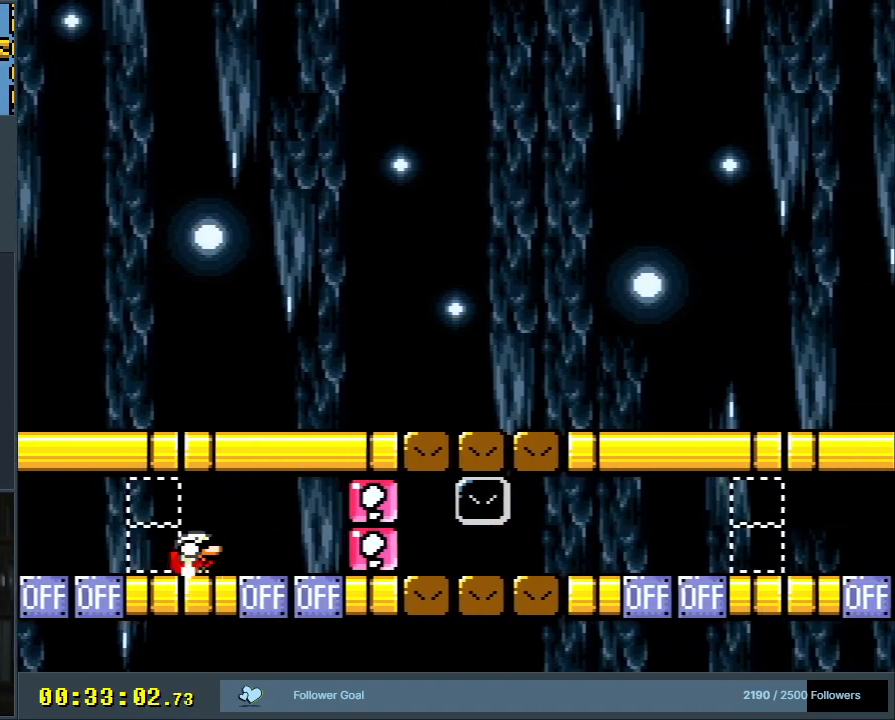
{"buttons": ["Y"], "events": [[17, "DPAD_DOWN", "down"], [133, "DPAD_DOWN", "up"], [133, "X", "down"], [233, "X", "up"]]}
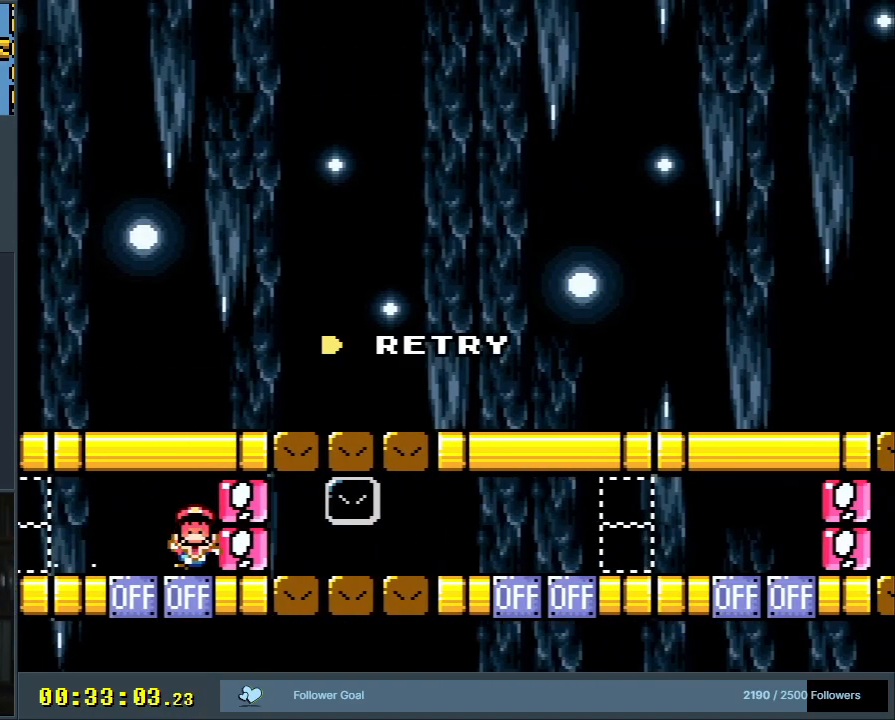
{"buttons": ["A", "B", "X"], "events": [[67, "X", "down"], [200, "X", "up"], [300, "Y", "up"], [333, "B", "down"], [417, "A", "down"], [450, "X", "down"]]}
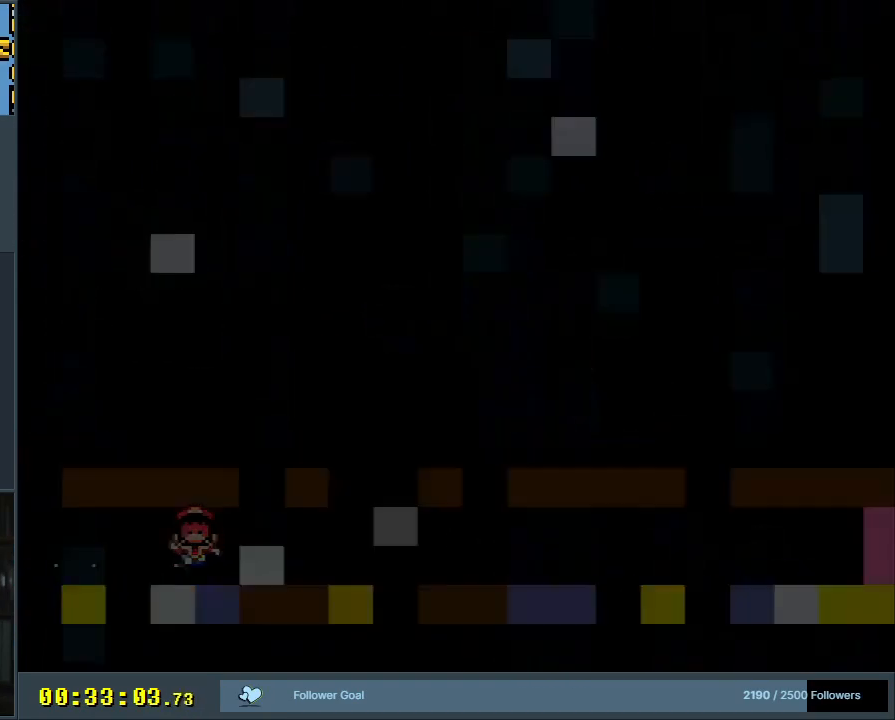
{"buttons": ["Y"], "events": [[33, "A", "up"], [33, "X", "up"], [50, "B", "up"], [183, "Y", "down"]]}
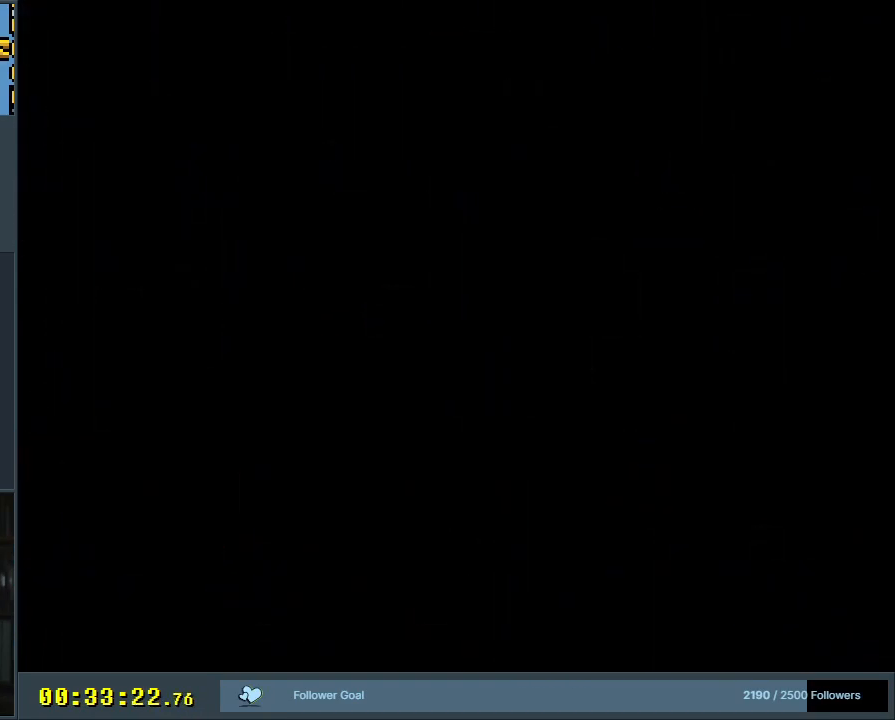
{"buttons": ["Y"], "events": []}
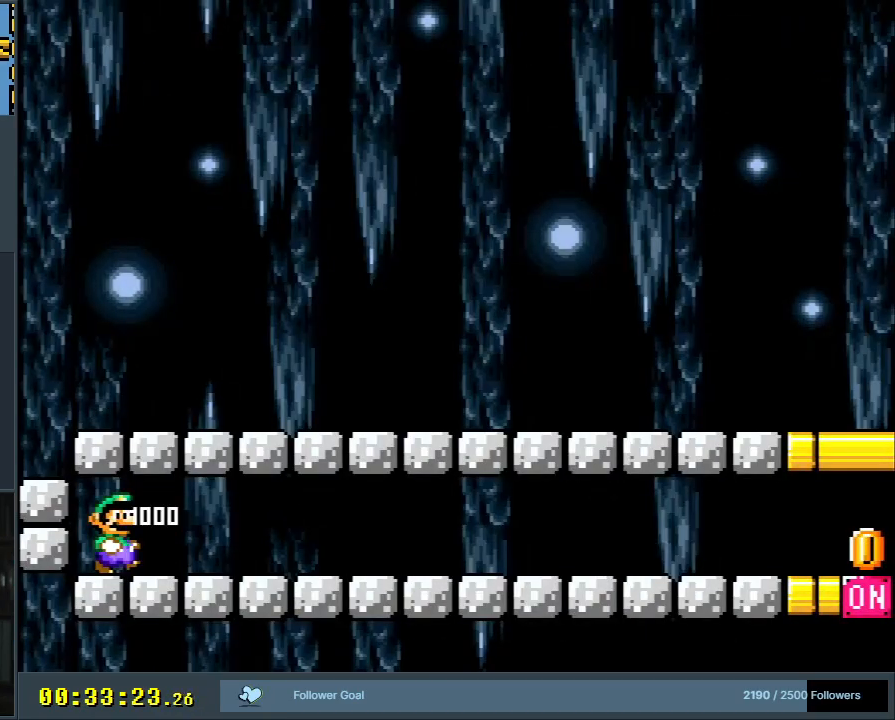
{"buttons": ["Y"], "events": []}
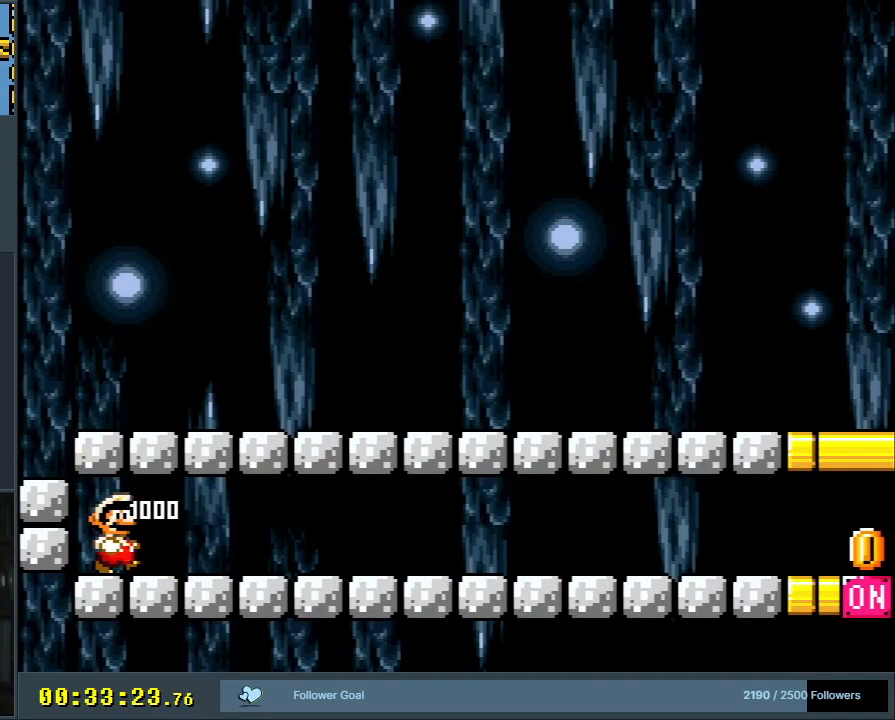
{"buttons": ["Y"], "events": []}
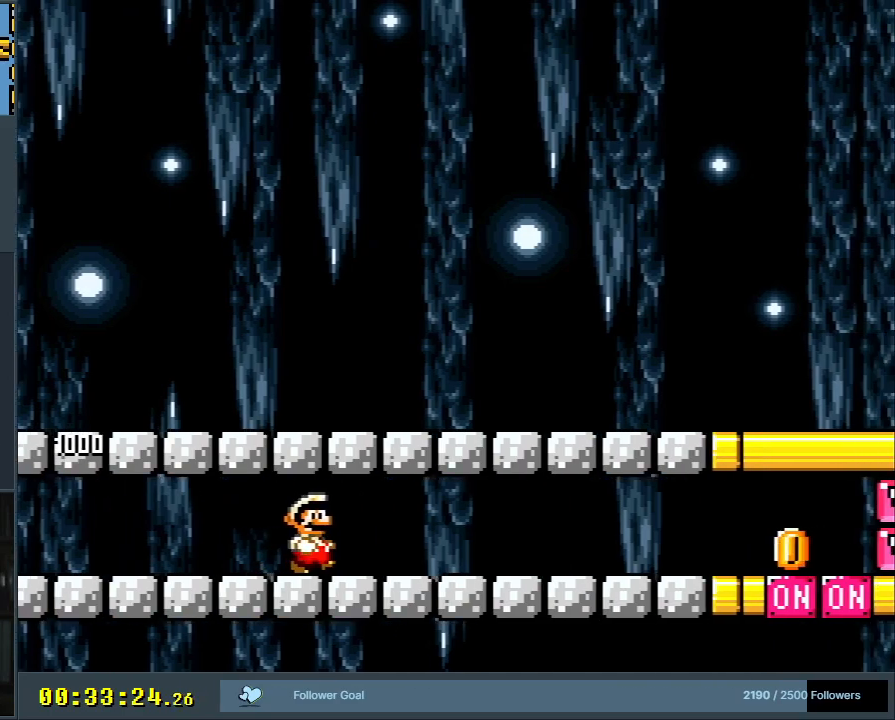
{"buttons": ["Y"], "events": []}
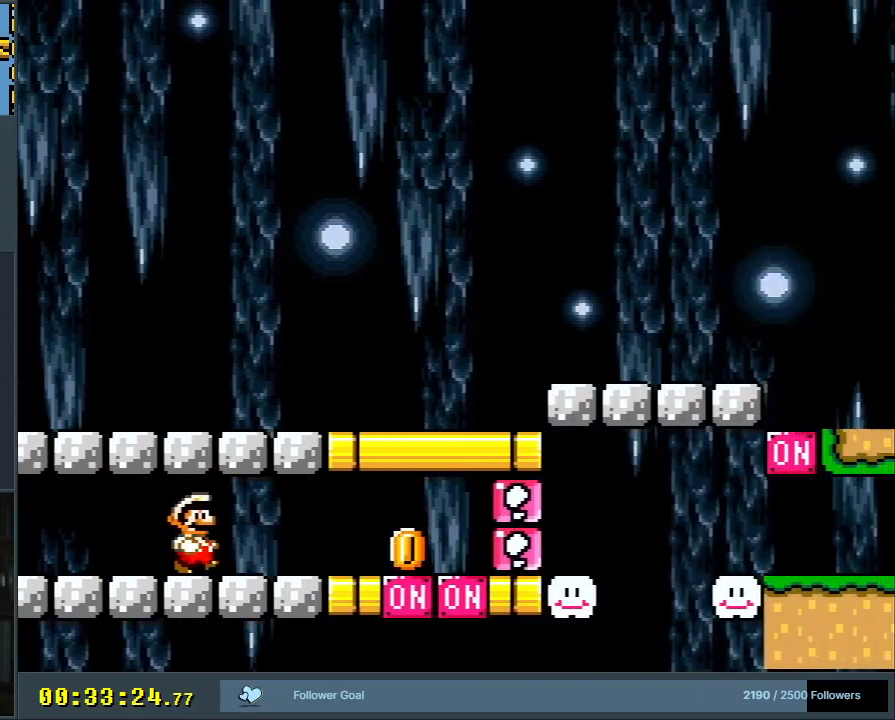
{"buttons": ["Y"], "events": [[350, "X", "down"], [450, "X", "up"]]}
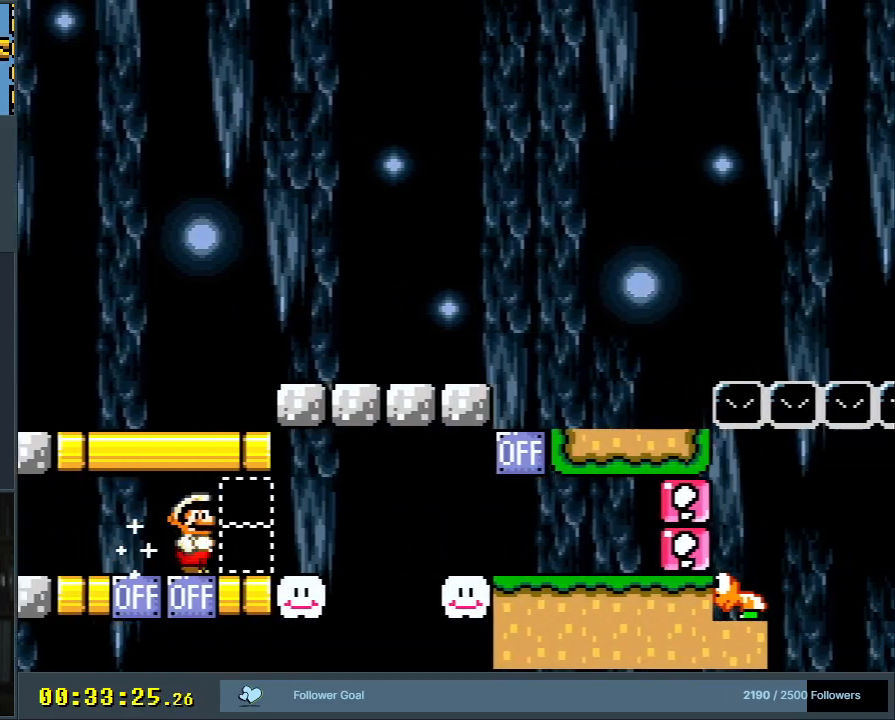
{"buttons": ["Y"], "events": [[167, "B", "down"], [417, "B", "up"]]}
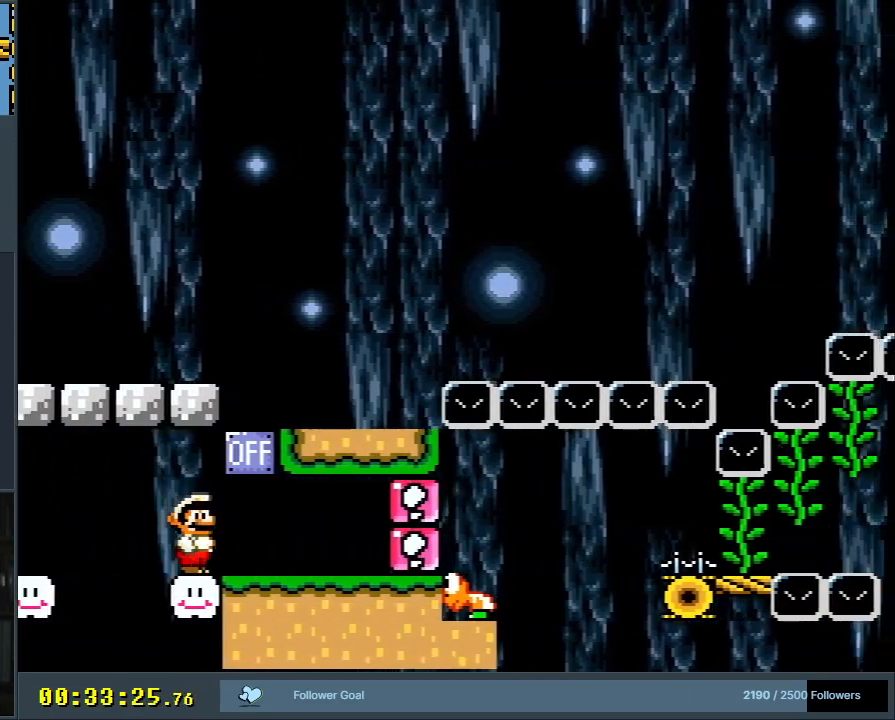
{"buttons": ["Y"], "events": [[83, "B", "down"], [300, "B", "up"]]}
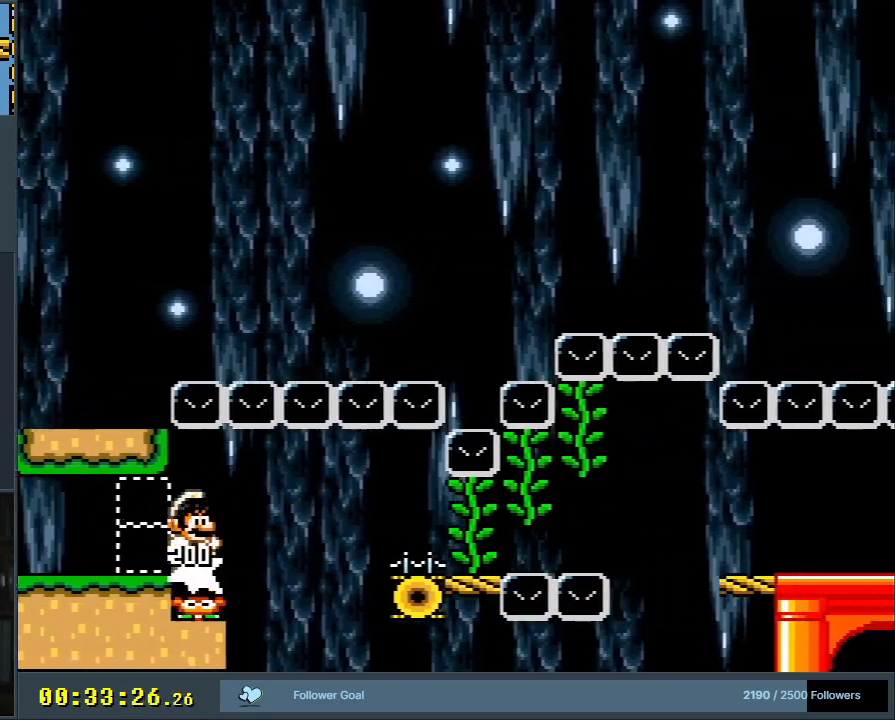
{"buttons": ["Y", "DPAD_UP"], "events": [[133, "B", "down"], [200, "DPAD_UP", "down"], [333, "B", "up"]]}
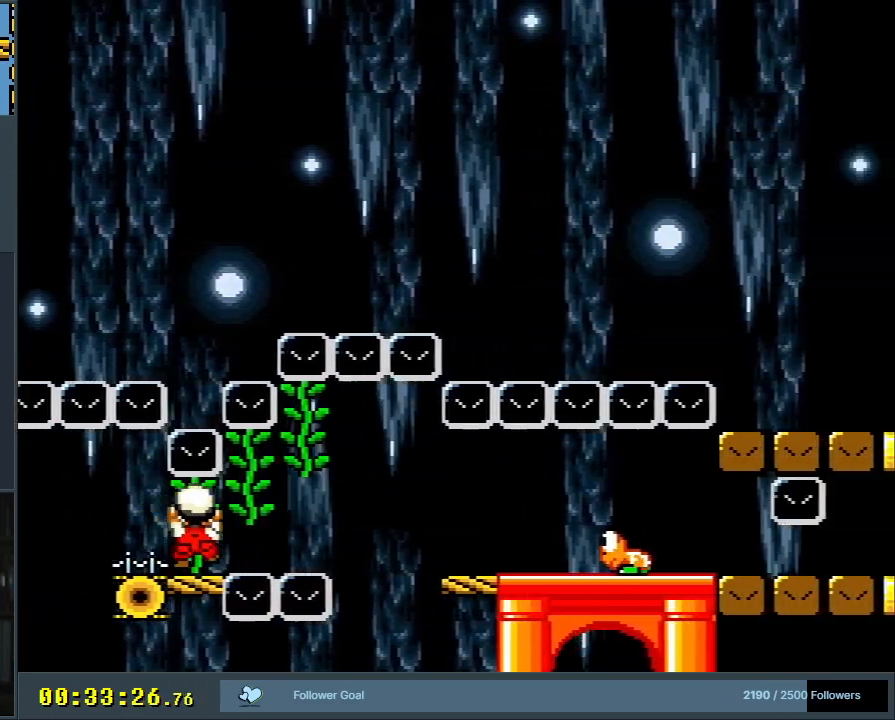
{"buttons": ["Y"], "events": [[333, "DPAD_UP", "up"]]}
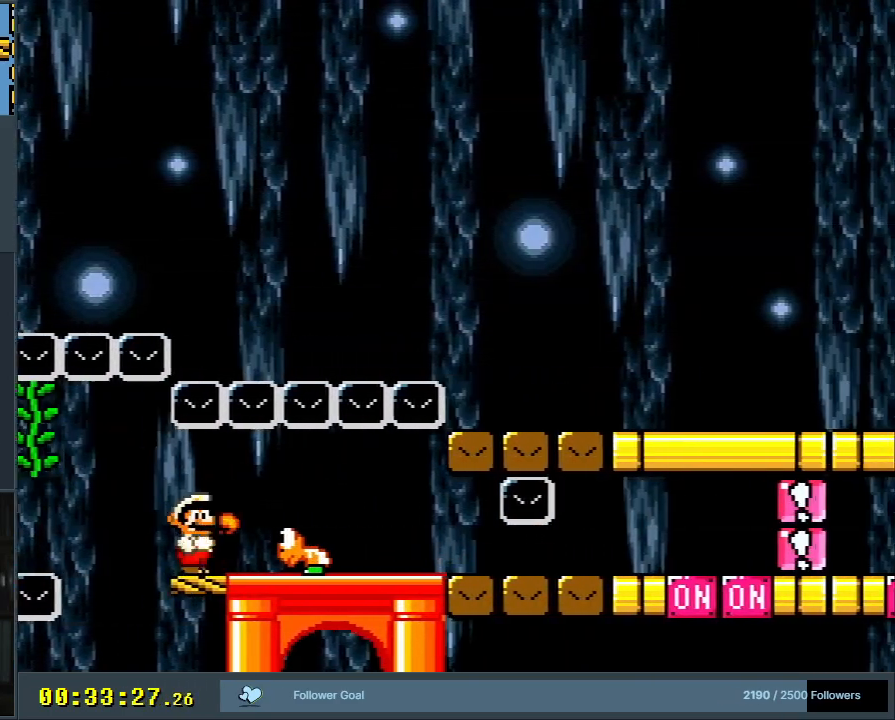
{"buttons": ["Y", "DPAD_DOWN"], "events": [[67, "X", "down"], [183, "X", "up"], [417, "DPAD_DOWN", "down"]]}
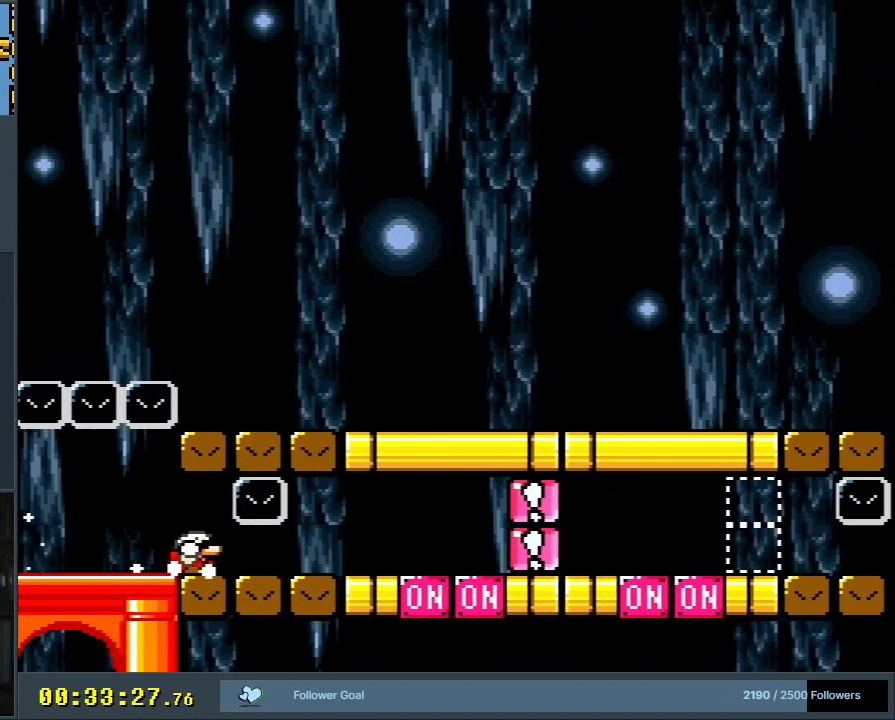
{"buttons": ["Y"], "events": [[333, "DPAD_DOWN", "up"], [383, "X", "down"], [467, "X", "up"]]}
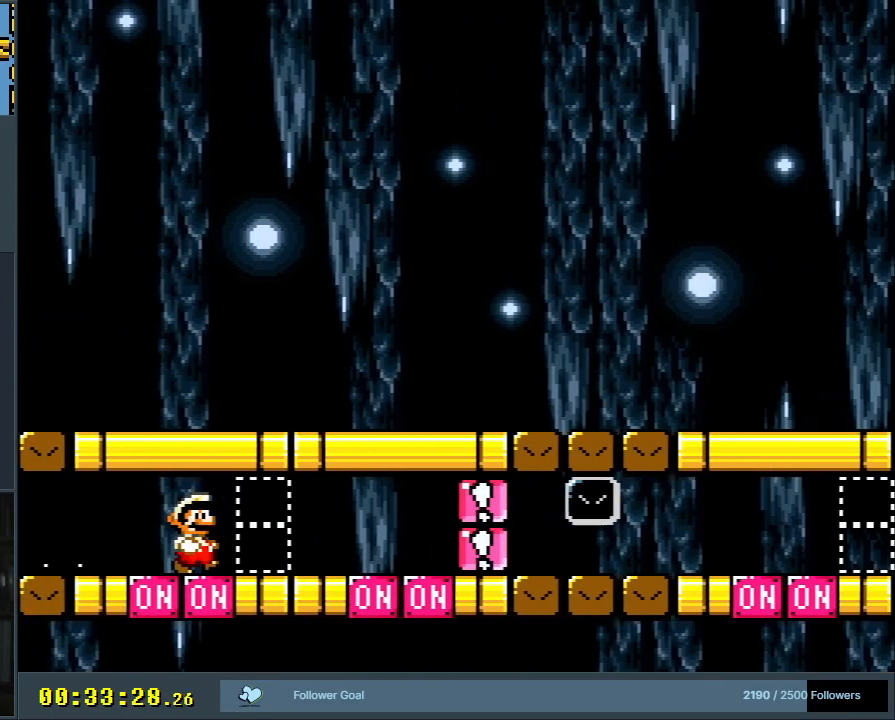
{"buttons": ["Y", "DPAD_DOWN"], "events": [[250, "X", "down"], [383, "X", "up"], [467, "DPAD_DOWN", "down"]]}
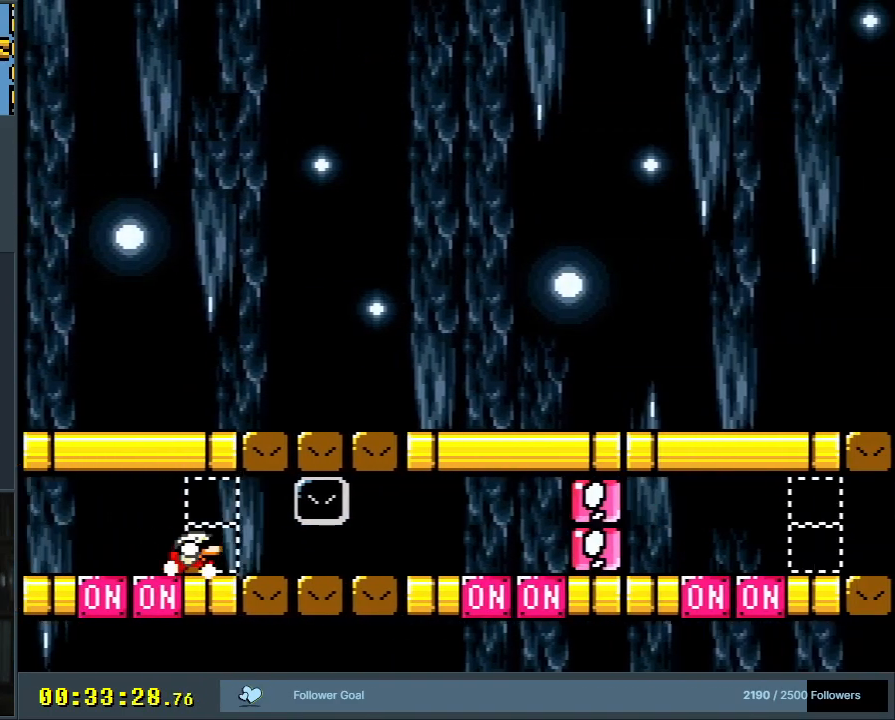
{"buttons": ["X", "Y"], "events": [[467, "DPAD_DOWN", "up"], [500, "X", "down"]]}
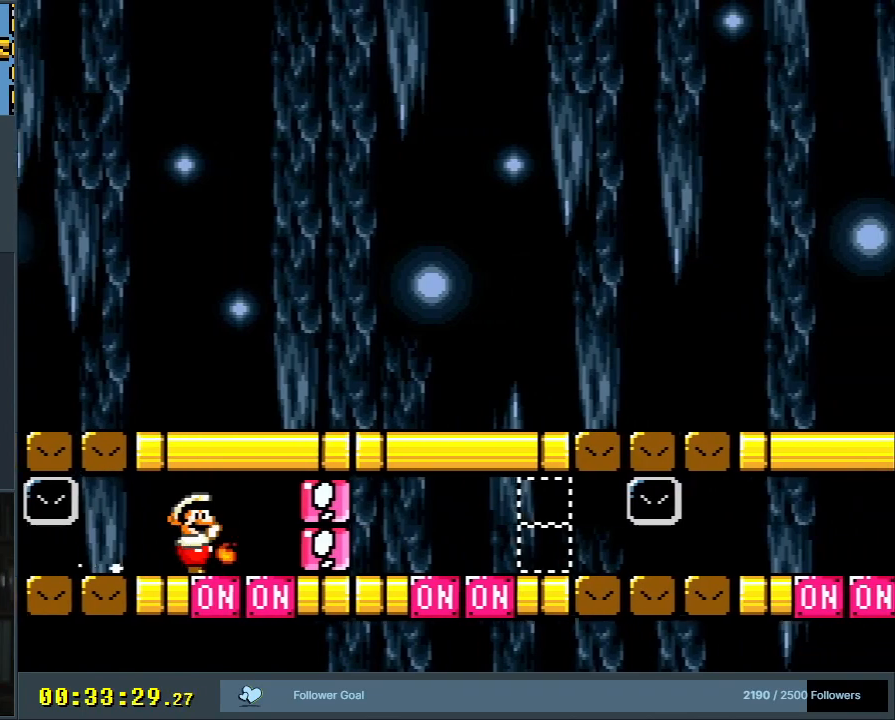
{"buttons": ["Y"], "events": [[117, "X", "up"], [350, "X", "down"], [450, "X", "up"]]}
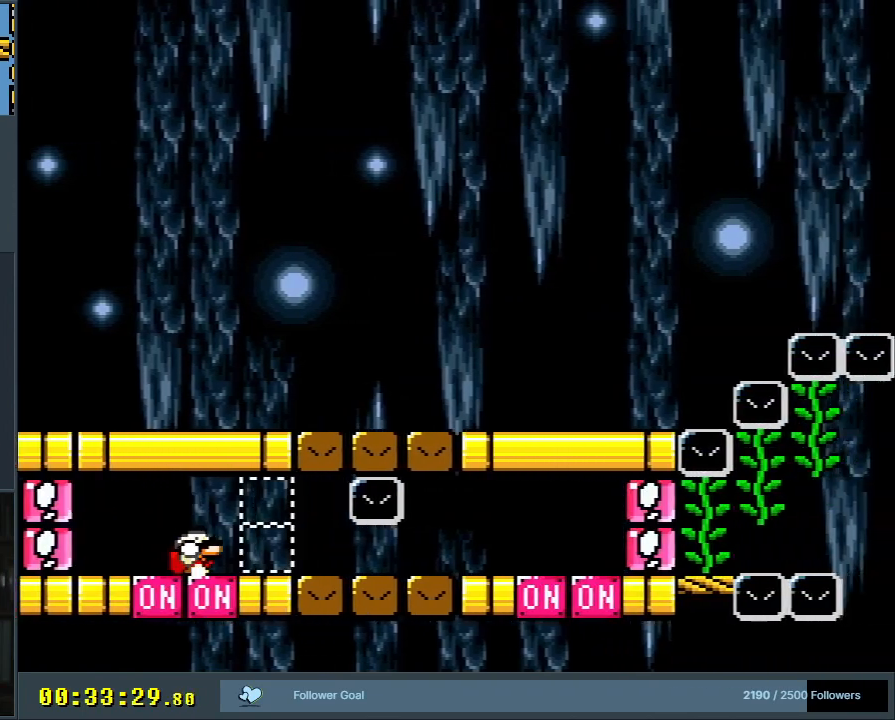
{"buttons": ["Y", "DPAD_DOWN"], "events": [[50, "DPAD_DOWN", "down"]]}
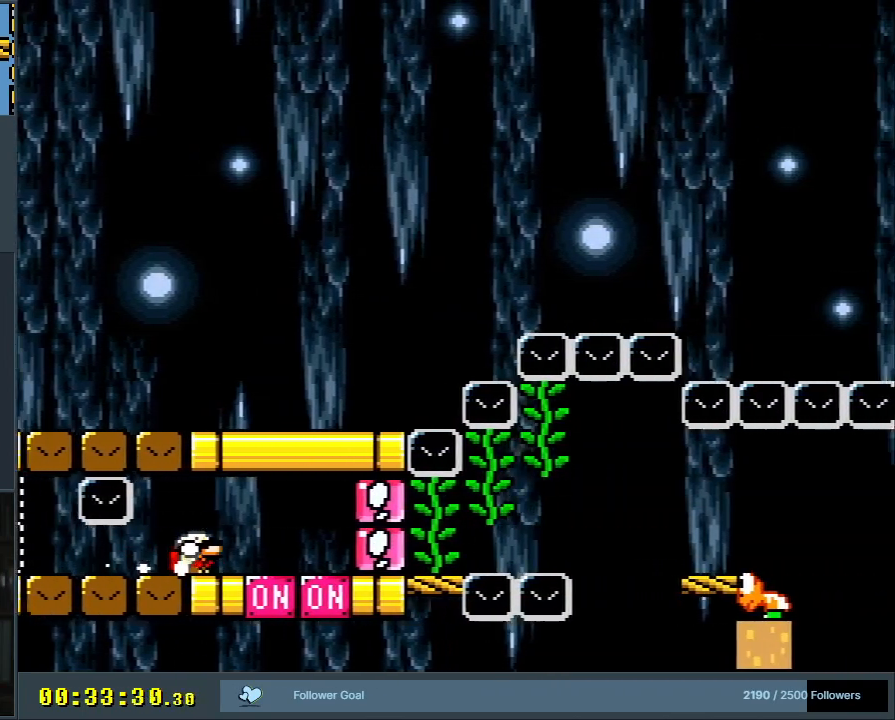
{"buttons": ["Y", "DPAD_UP"], "events": [[50, "DPAD_DOWN", "up"], [117, "X", "down"], [217, "X", "up"], [417, "DPAD_UP", "down"]]}
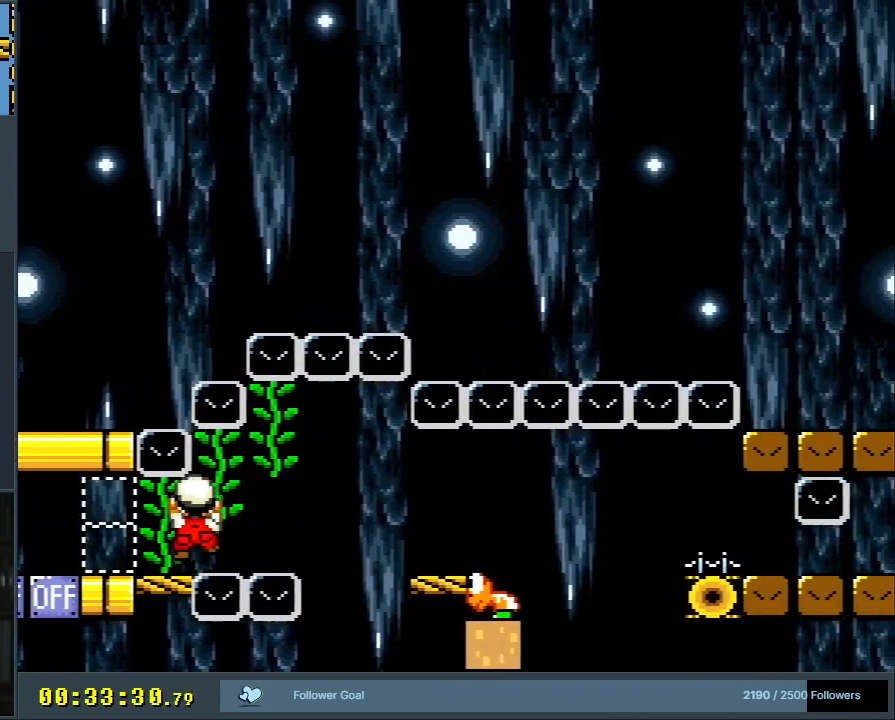
{"buttons": ["Y"], "events": [[317, "DPAD_UP", "up"]]}
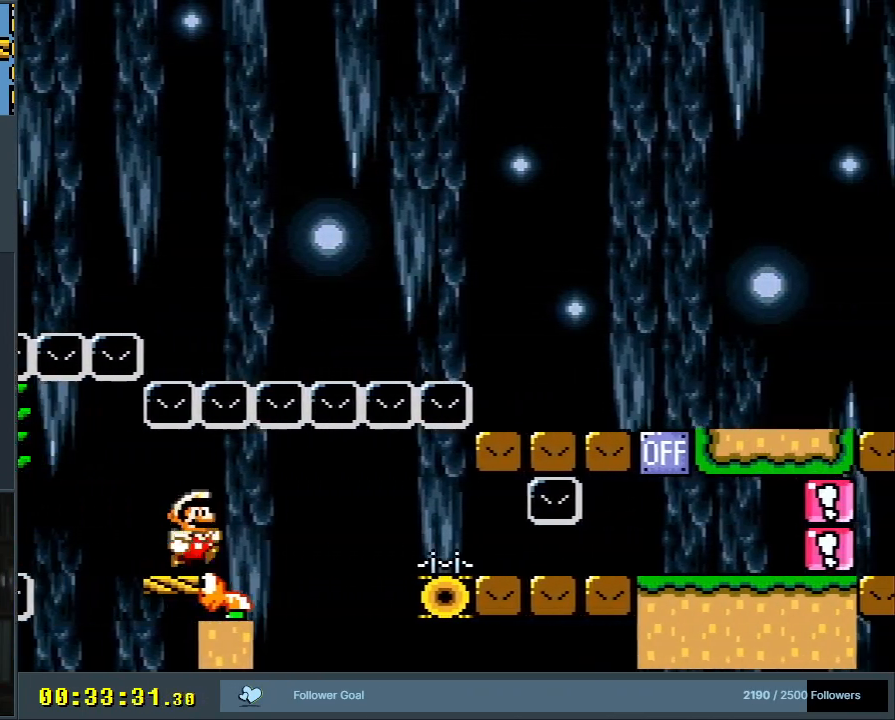
{"buttons": ["Y"], "events": [[100, "B", "down"], [467, "B", "up"]]}
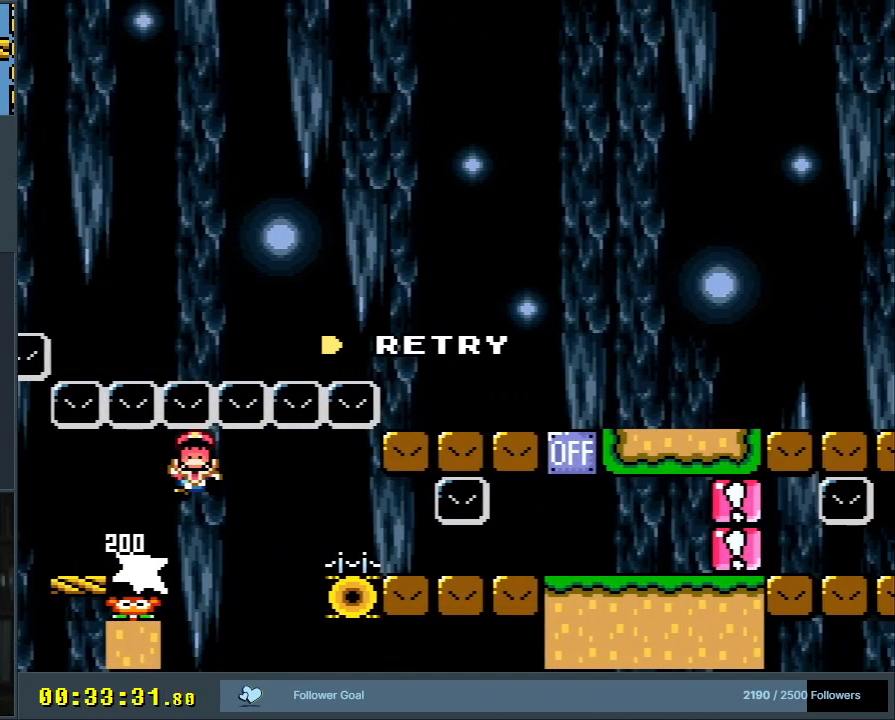
{"buttons": ["Y"], "events": [[100, "Y", "up"], [350, "Y", "down"]]}
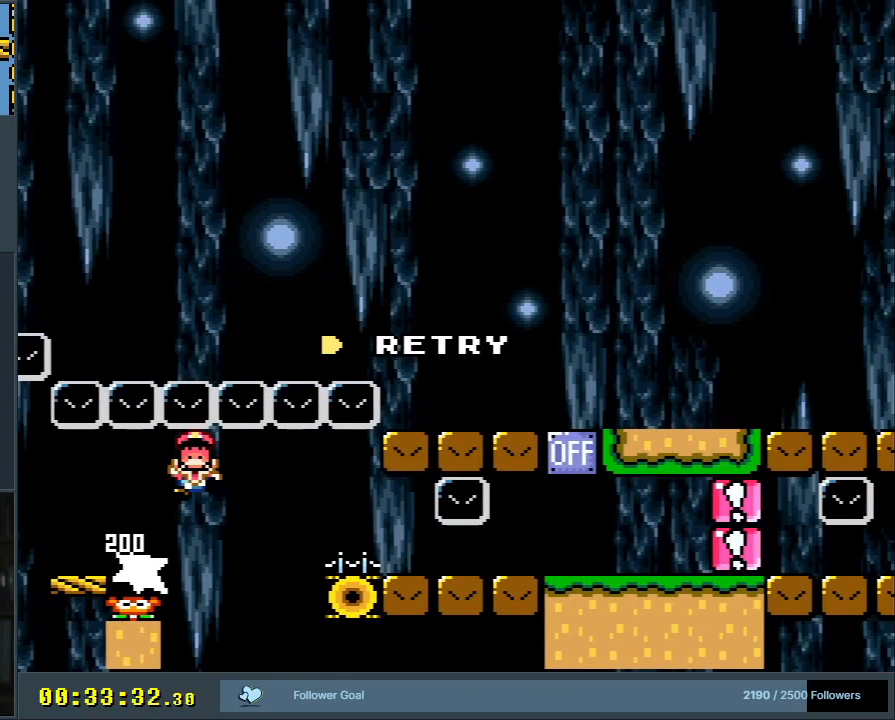
{"buttons": ["Y"], "events": []}
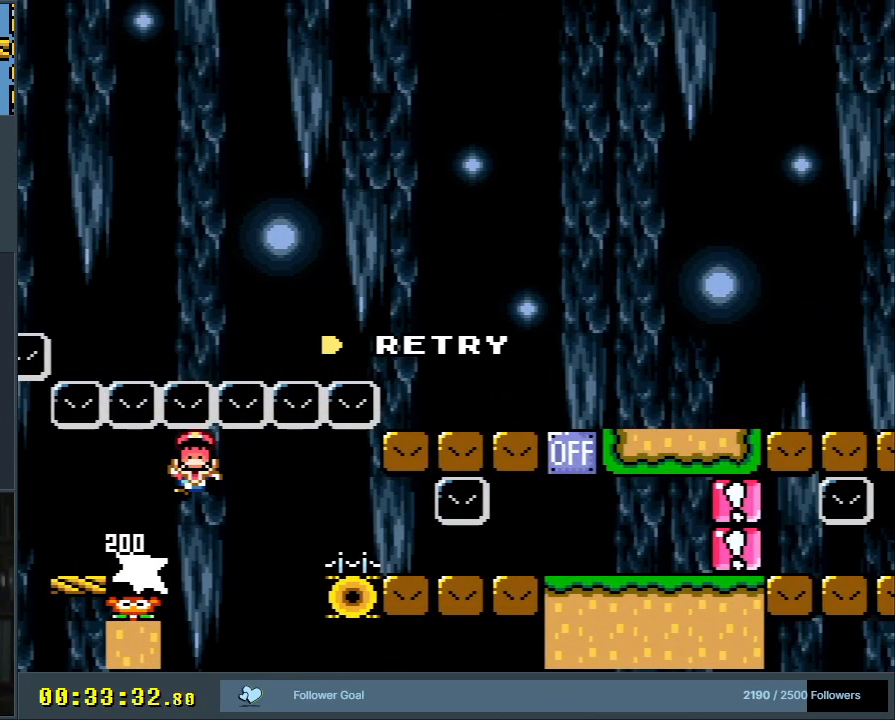
{"buttons": ["Y"], "events": []}
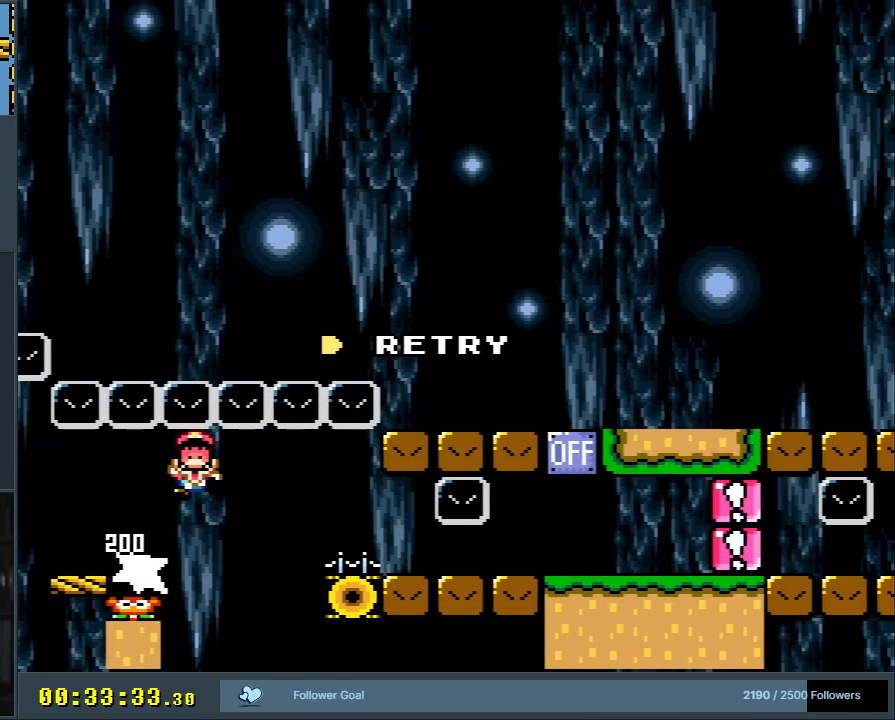
{"buttons": ["Y"], "events": [[33, "DPAD_DOWN", "down"], [283, "DPAD_DOWN", "up"], [333, "X", "down"], [500, "X", "up"]]}
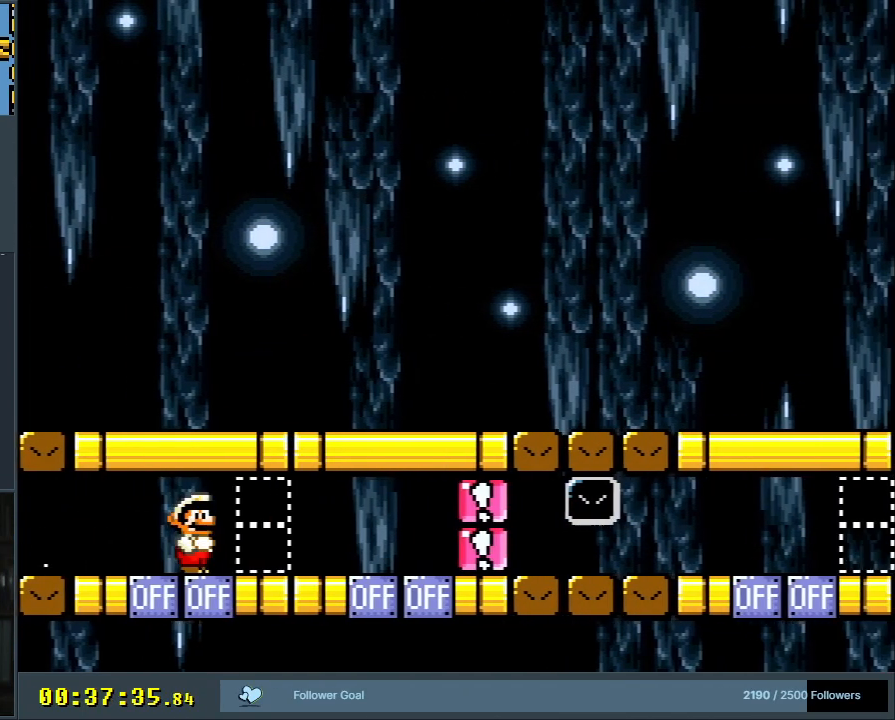
{"buttons": ["Y", "DPAD_DOWN"], "events": [[217, "X", "down"], [383, "X", "up"], [500, "DPAD_DOWN", "down"]]}
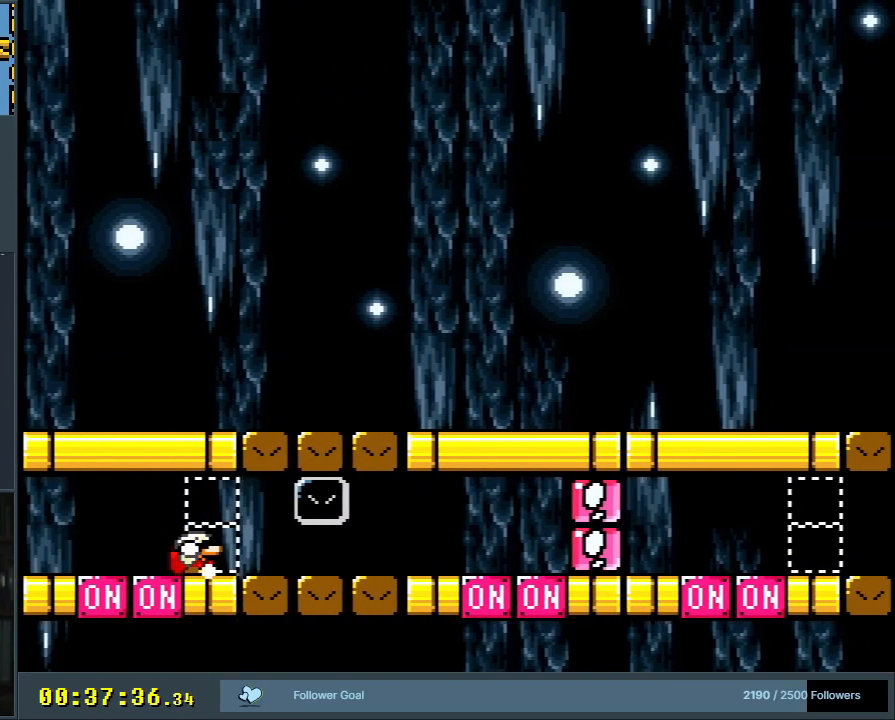
{"buttons": ["X", "Y"], "events": [[367, "DPAD_DOWN", "up"], [483, "X", "down"]]}